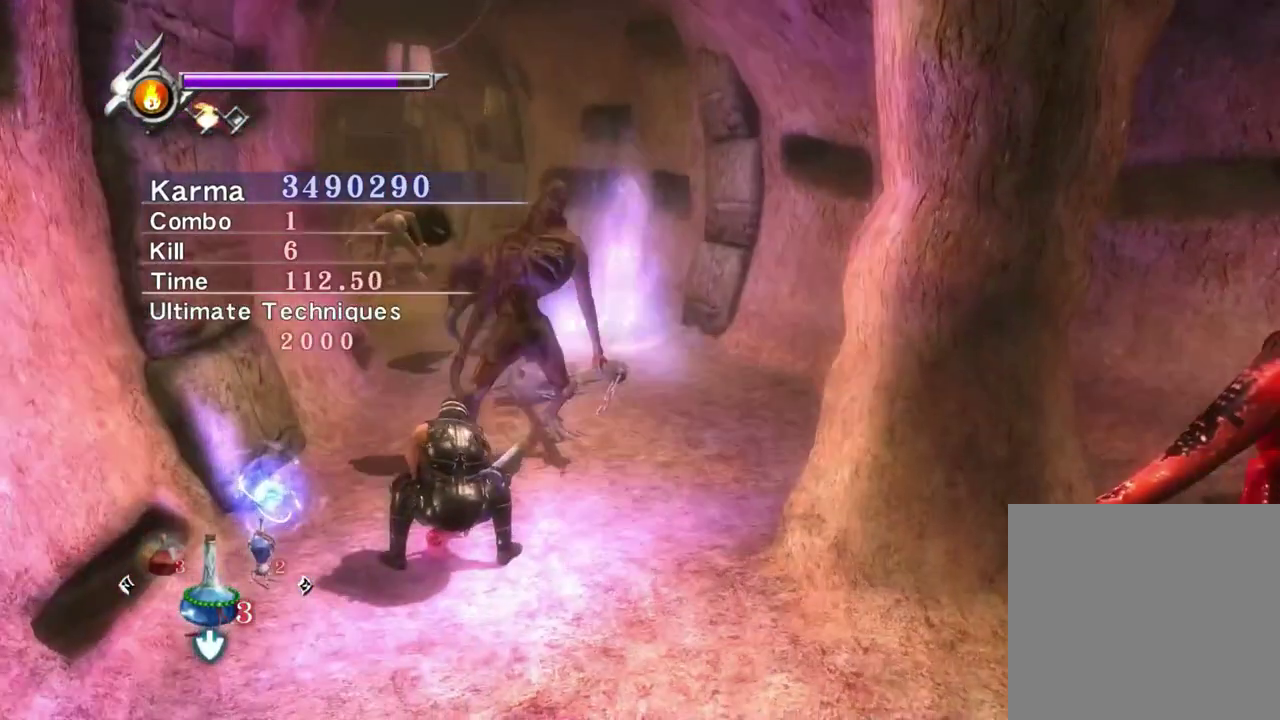
Gameplay with a controller (Xbox layout); each line is a JSON object with the inputs held at the frame after it (dt_ms = milliseconds from this image to that frame). "events" lists button and stick changes between this image and that frame as [ms after this image, input, new state], when the widget could be followed in between. Not read: L3 R3.
{"dt_ms": 500, "buttons": ["L2"], "left_stick": "center", "right_stick": "center", "events": [[350, "right_stick", "up"], [400, "right_stick", "center"]]}
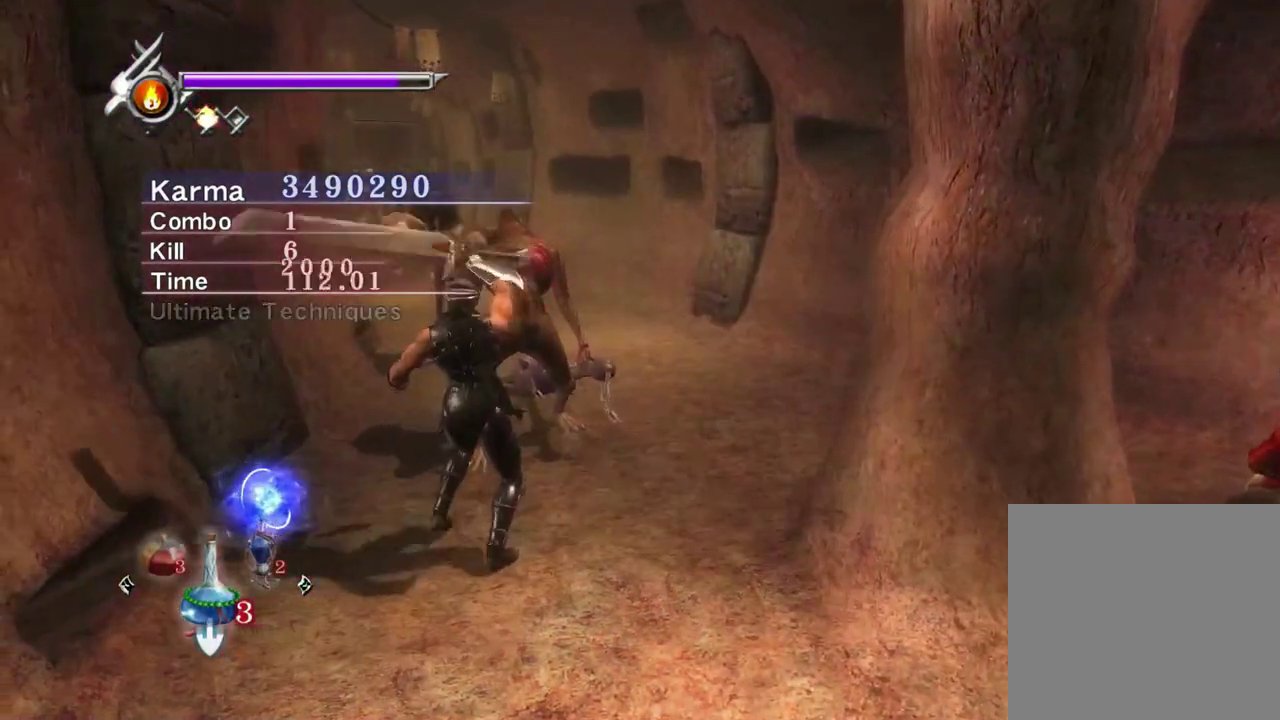
{"dt_ms": 700, "buttons": ["Y"], "left_stick": "up-left", "right_stick": "center", "events": [[17, "Y", "down"], [67, "L2", "up"], [500, "left_stick", "up-left"]]}
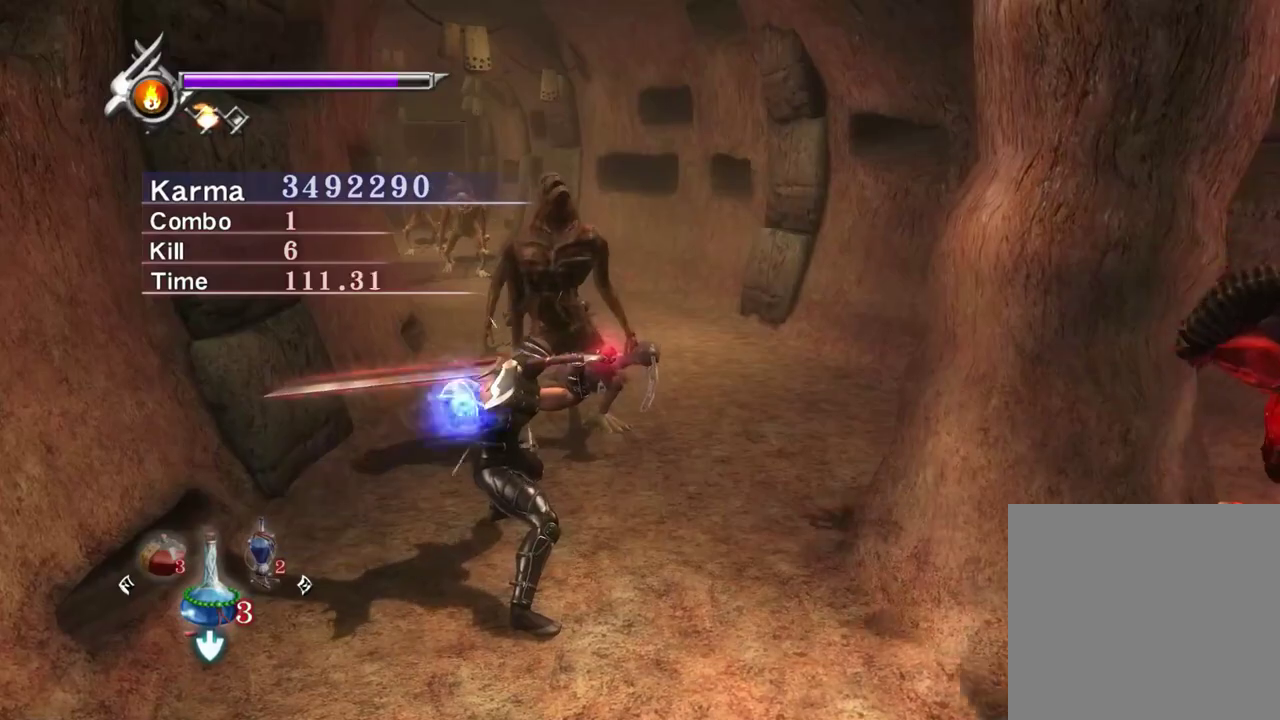
{"dt_ms": 300, "buttons": [], "left_stick": "up-left", "right_stick": "up-right", "events": [[133, "Y", "up"], [267, "right_stick", "up-right"]]}
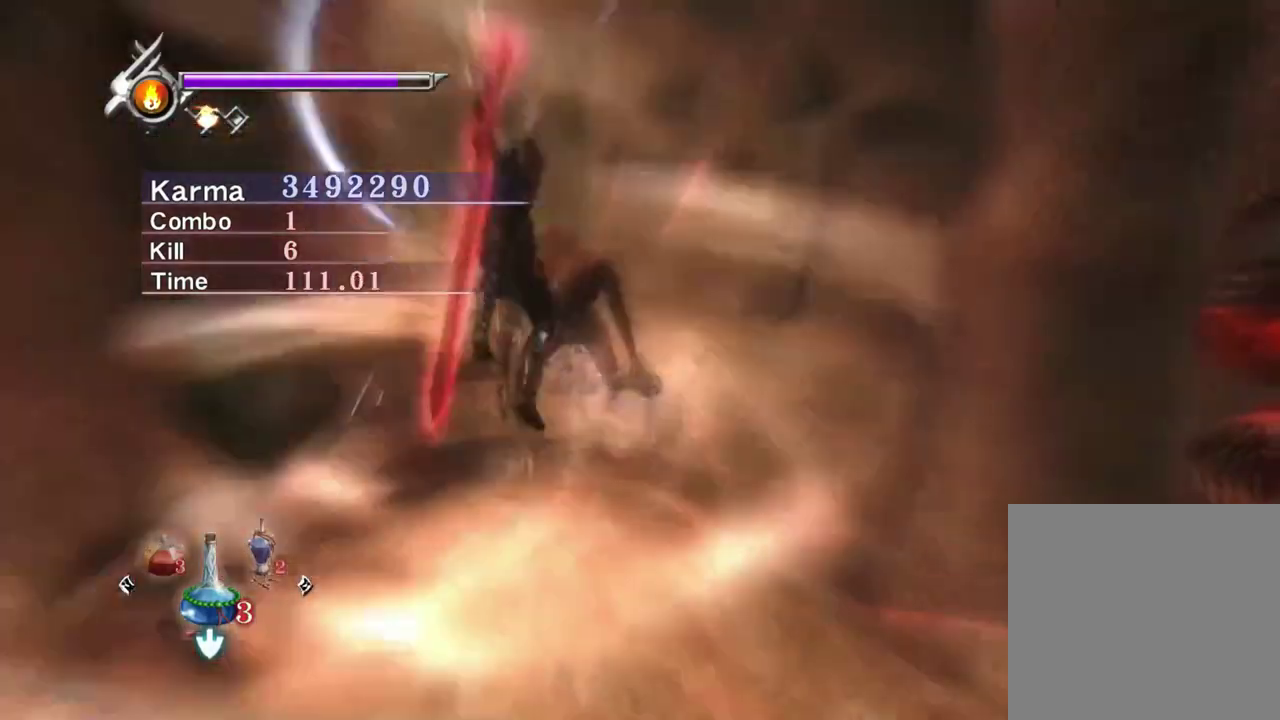
{"dt_ms": 500, "buttons": [], "left_stick": "up-left", "right_stick": "center", "events": [[117, "right_stick", "center"], [400, "left_stick", "up"], [450, "left_stick", "up-left"]]}
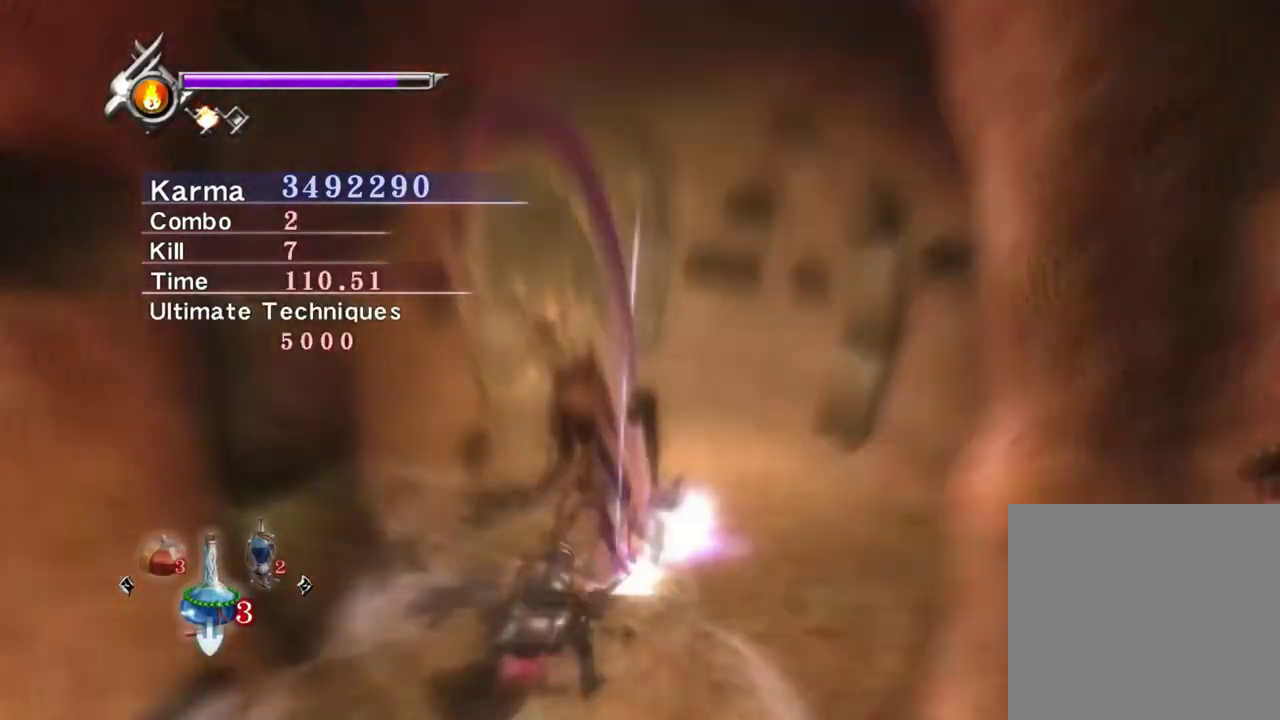
{"dt_ms": 500, "buttons": ["L2"], "left_stick": "center", "right_stick": "center", "events": [[50, "L2", "down"], [83, "left_stick", "center"]]}
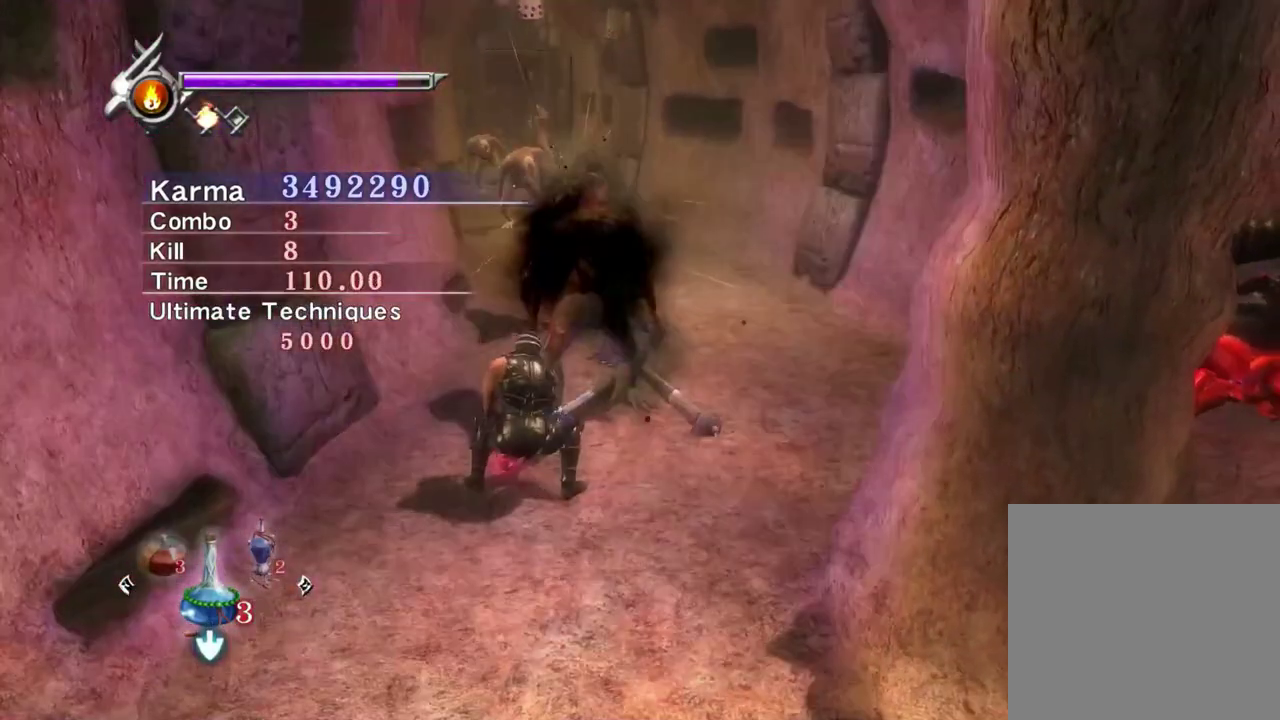
{"dt_ms": 300, "buttons": ["L2"], "left_stick": "center", "right_stick": "center", "events": [[117, "right_stick", "up-left"], [233, "right_stick", "center"]]}
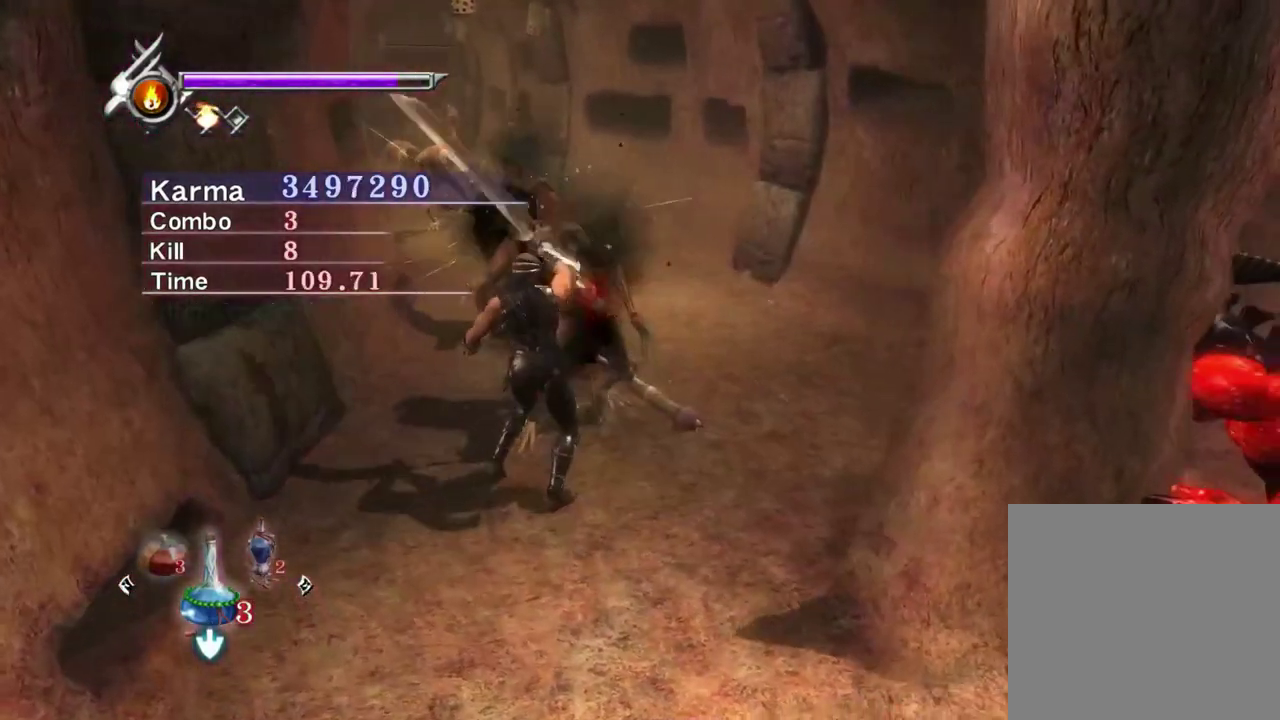
{"dt_ms": 800, "buttons": [], "left_stick": "up", "right_stick": "up-right", "events": [[100, "left_stick", "up-left"], [250, "left_stick", "up"], [300, "A", "down"], [383, "A", "up"], [450, "A", "down"], [533, "A", "up"], [533, "L2", "up"], [683, "right_stick", "up-right"]]}
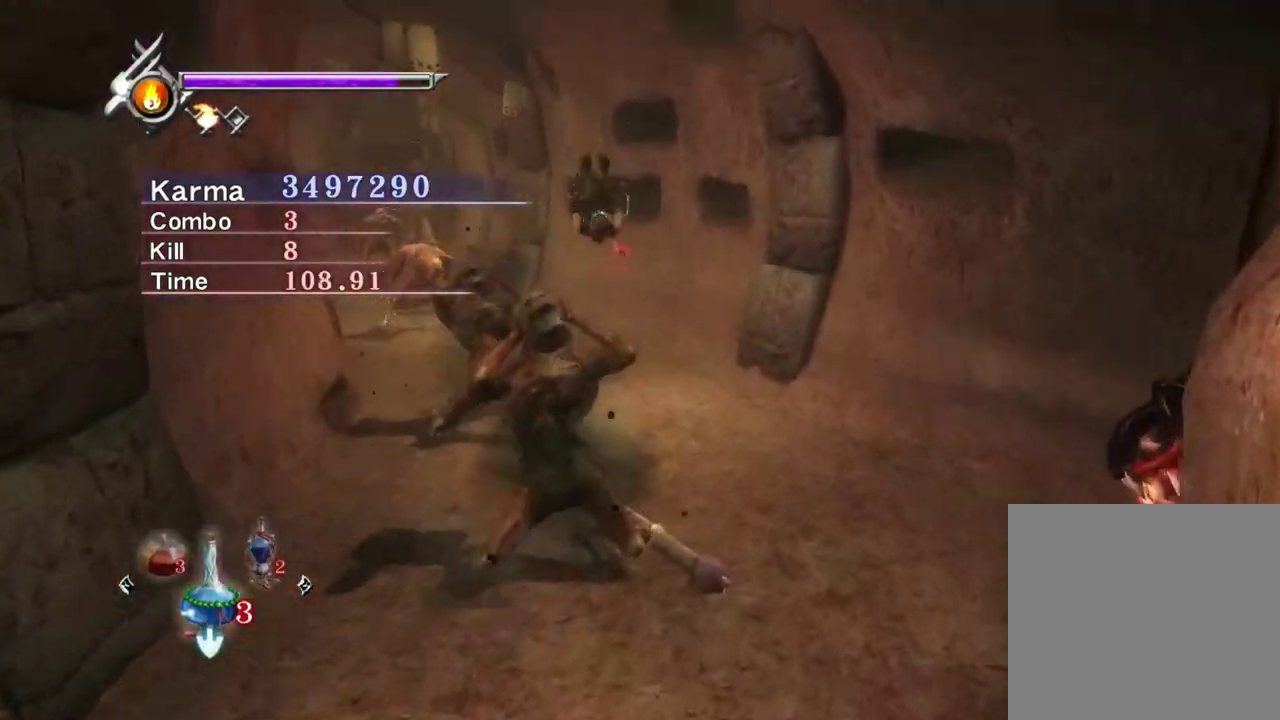
{"dt_ms": 400, "buttons": [], "left_stick": "up", "right_stick": "center", "events": [[33, "right_stick", "center"], [117, "L2", "down"], [283, "A", "down"], [367, "A", "up"], [367, "L2", "up"]]}
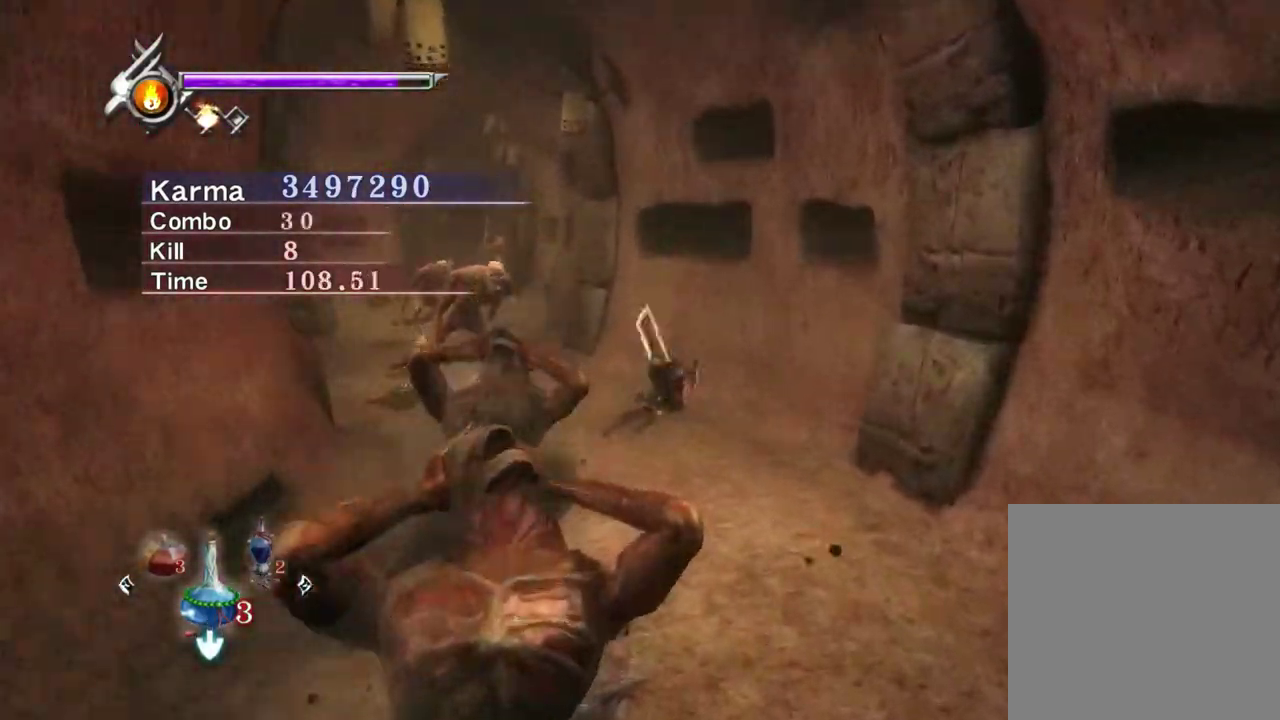
{"dt_ms": 400, "buttons": ["A"], "left_stick": "up", "right_stick": "center", "events": [[33, "A", "down"], [133, "A", "up"], [200, "A", "down"], [283, "A", "up"], [350, "A", "down"]]}
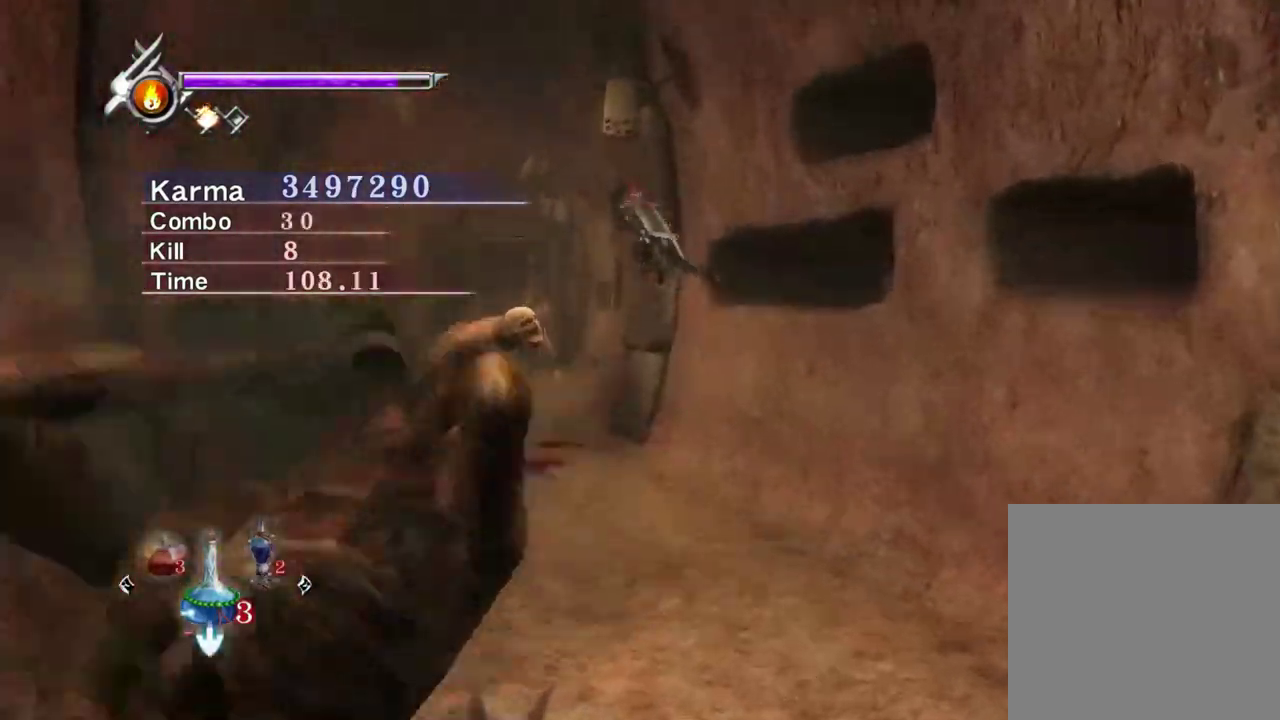
{"dt_ms": 600, "buttons": ["L2"], "left_stick": "up-left", "right_stick": "up-right", "events": [[33, "A", "up"], [183, "right_stick", "up-right"], [200, "left_stick", "up-left"], [483, "L2", "down"]]}
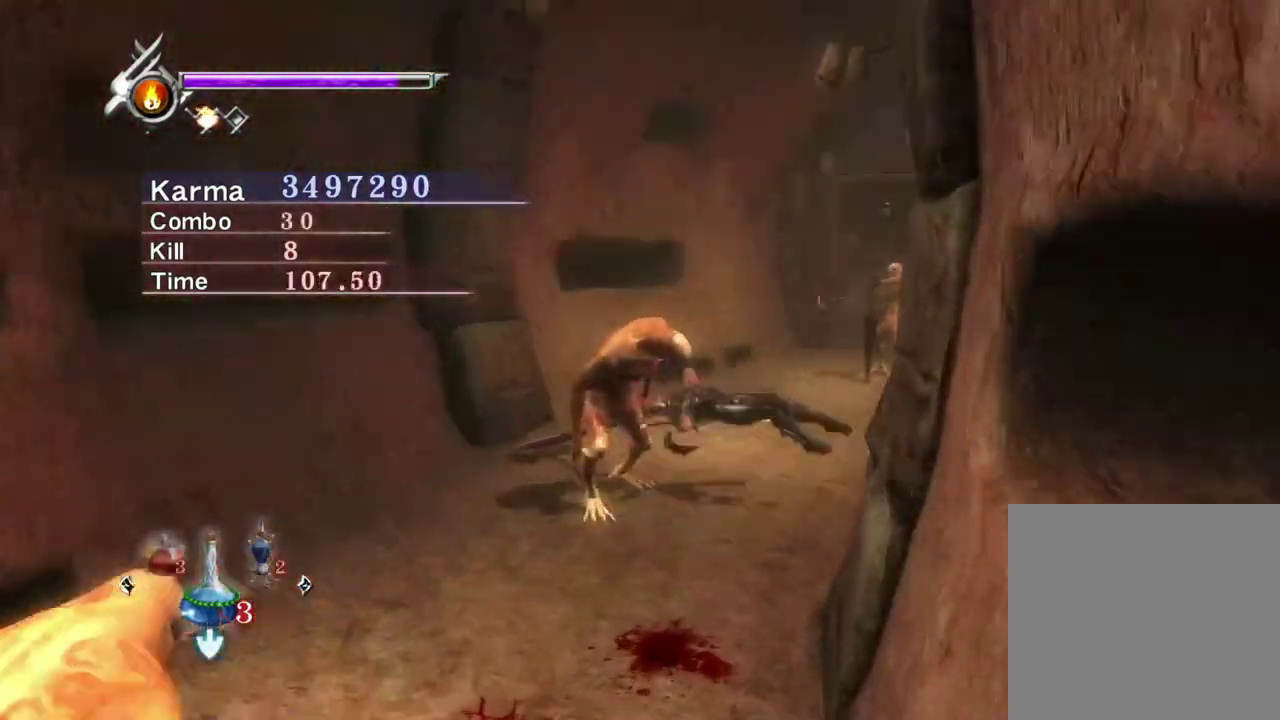
{"dt_ms": 300, "buttons": ["L2"], "left_stick": "up-left", "right_stick": "center", "events": [[17, "right_stick", "center"], [83, "left_stick", "up"], [133, "A", "down"], [217, "left_stick", "up-left"], [233, "A", "up"]]}
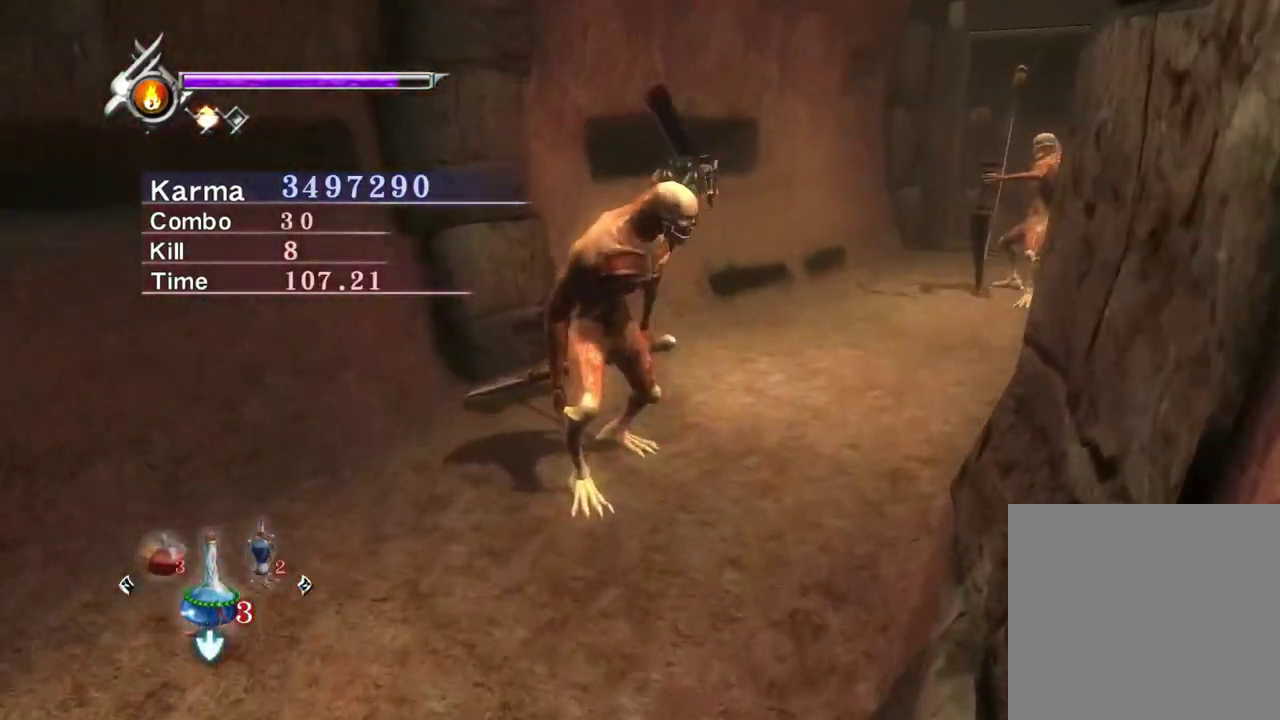
{"dt_ms": 800, "buttons": [], "left_stick": "up-right", "right_stick": "up", "events": [[33, "left_stick", "up"], [83, "right_stick", "up"], [100, "left_stick", "up-left"], [117, "L2", "up"], [250, "left_stick", "up"], [417, "right_stick", "center"], [500, "A", "down"], [567, "left_stick", "up-right"], [617, "A", "up"], [767, "right_stick", "up"]]}
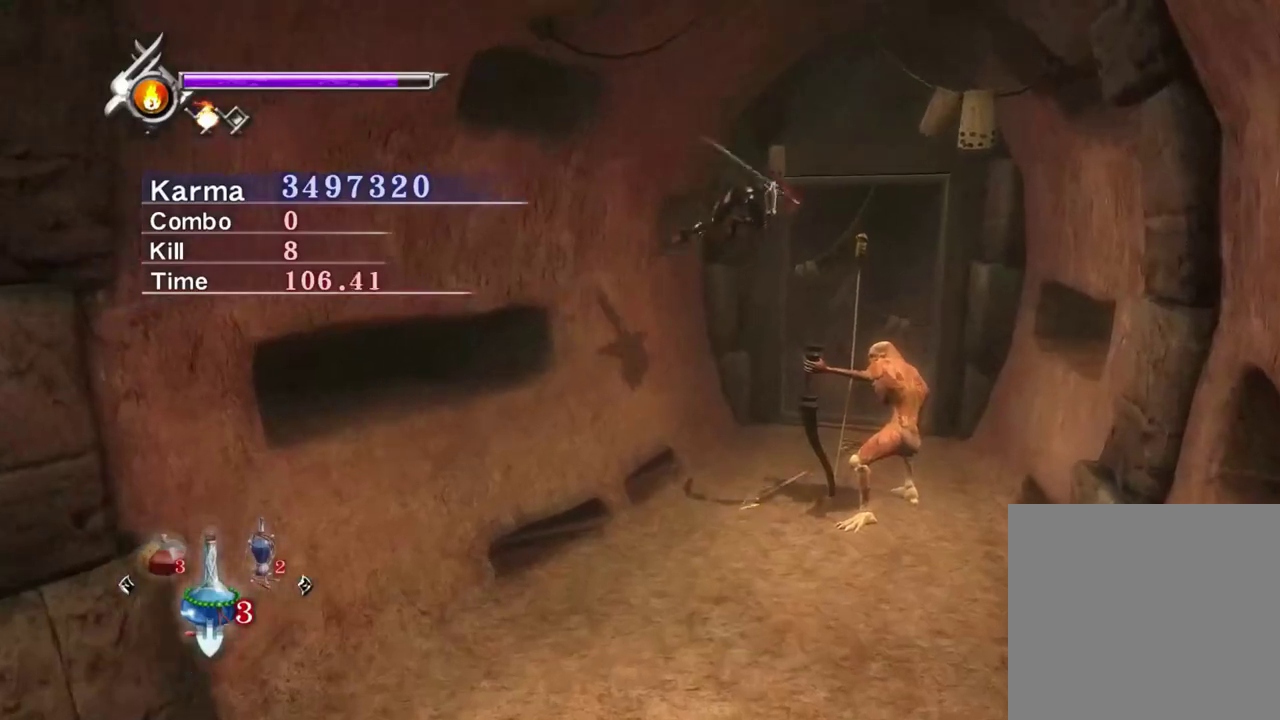
{"dt_ms": 400, "buttons": ["L2"], "left_stick": "up-right", "right_stick": "up", "events": [[350, "L2", "down"]]}
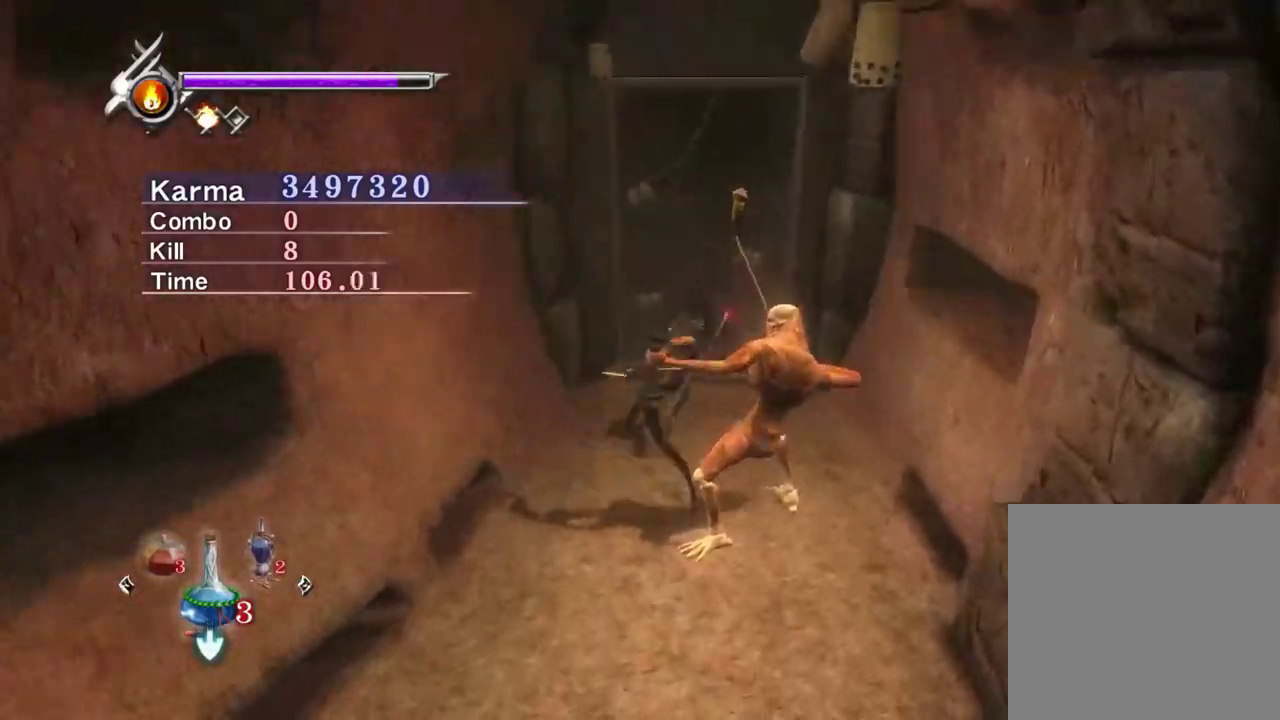
{"dt_ms": 400, "buttons": [], "left_stick": "center", "right_stick": "center", "events": [[17, "left_stick", "right"], [17, "right_stick", "center"], [133, "left_stick", "center"], [183, "L2", "up"], [233, "X", "down"], [333, "X", "up"]]}
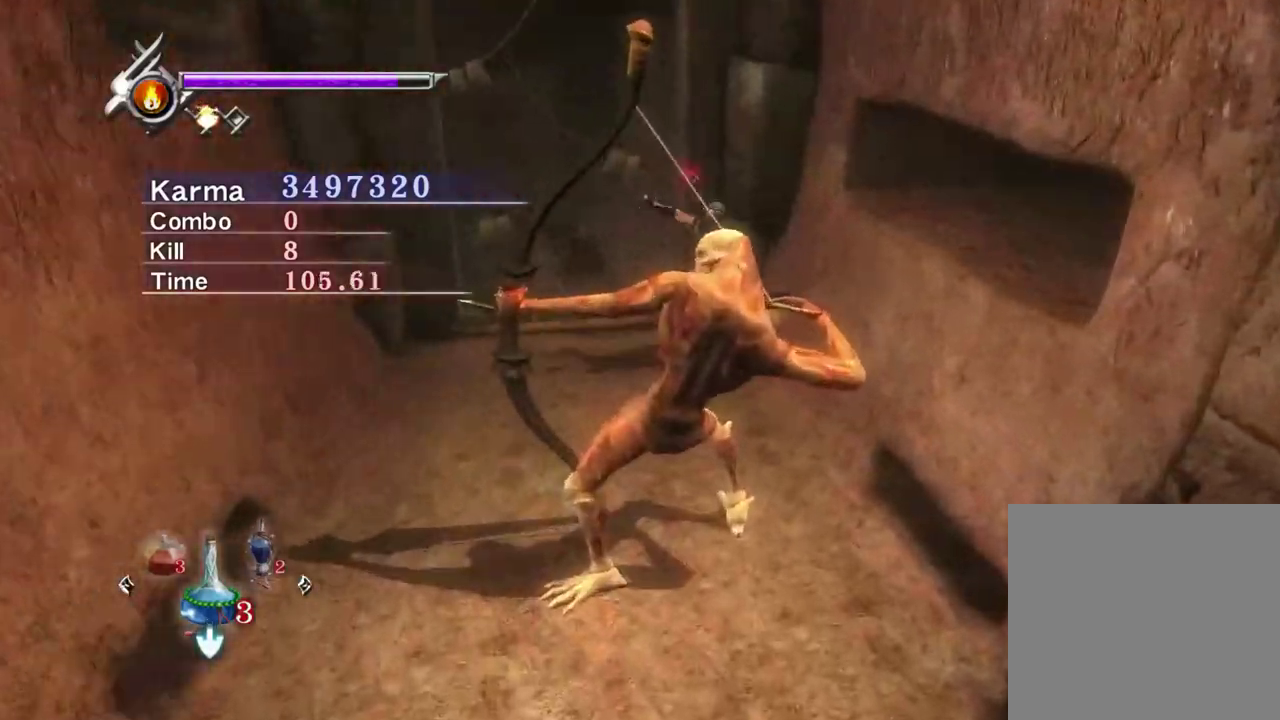
{"dt_ms": 800, "buttons": ["L2"], "left_stick": "center", "right_stick": "center", "events": [[133, "L2", "down"]]}
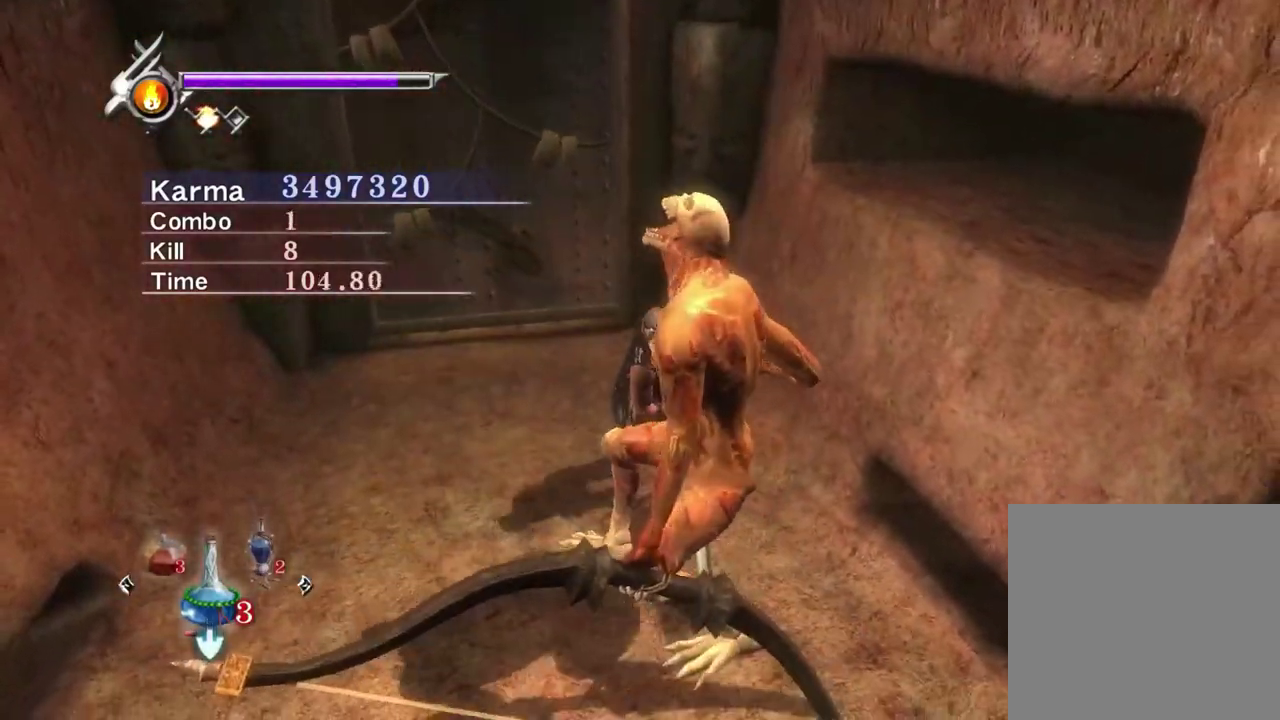
{"dt_ms": 300, "buttons": ["Y", "L2"], "left_stick": "center", "right_stick": "center", "events": [[200, "Y", "down"]]}
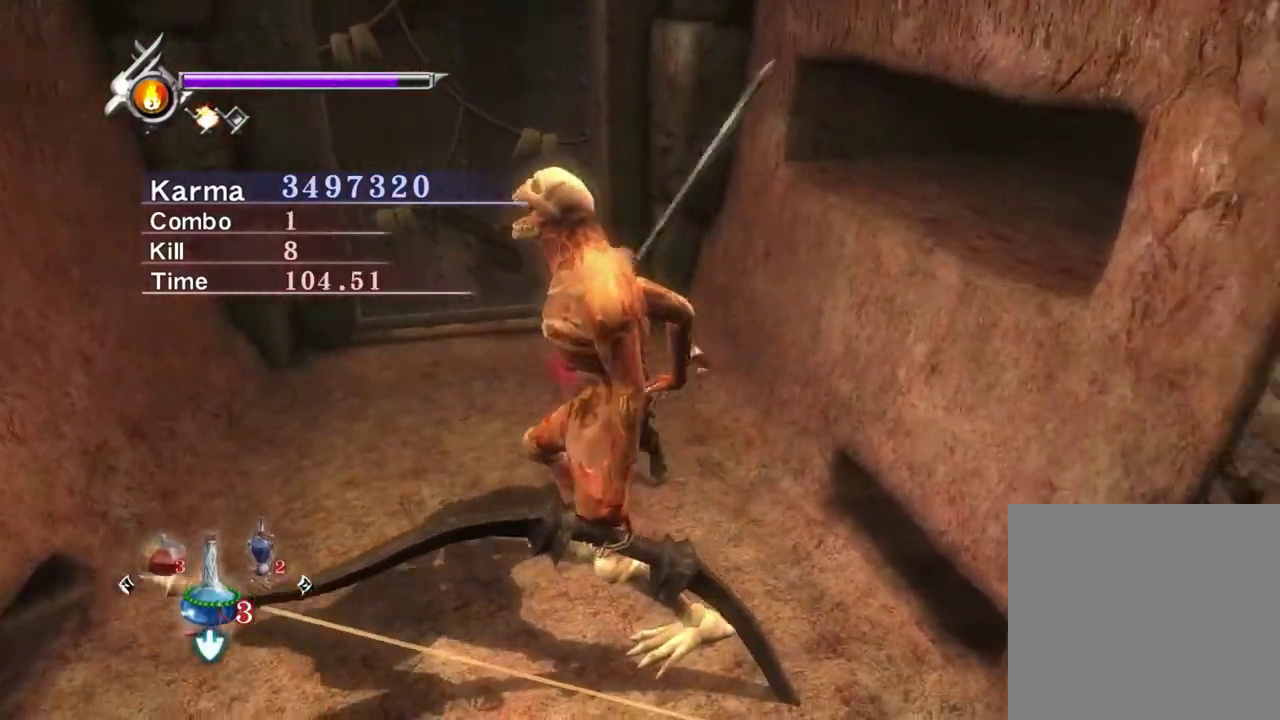
{"dt_ms": 600, "buttons": ["Y"], "left_stick": "center", "right_stick": "center", "events": [[17, "L2", "up"], [133, "R1", "down"], [283, "R1", "up"], [367, "right_stick", "up"], [483, "right_stick", "center"]]}
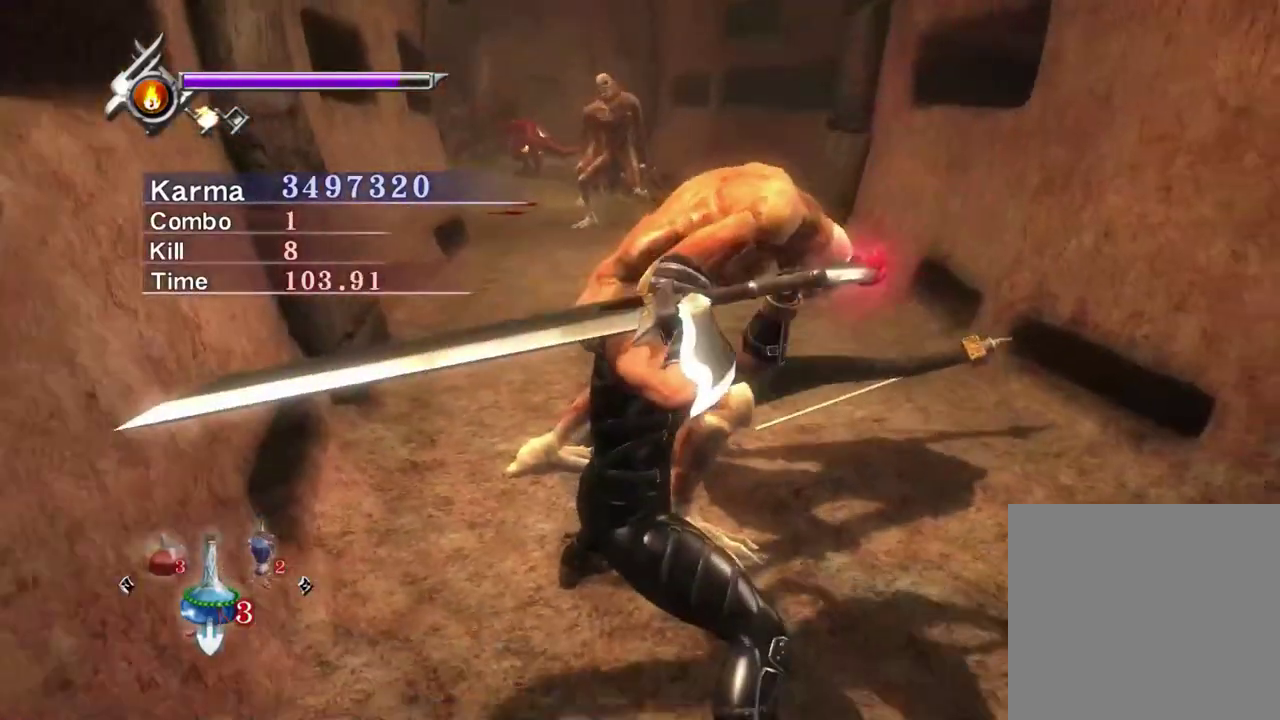
{"dt_ms": 400, "buttons": [], "left_stick": "center", "right_stick": "up", "events": [[383, "right_stick", "up"], [400, "Y", "up"]]}
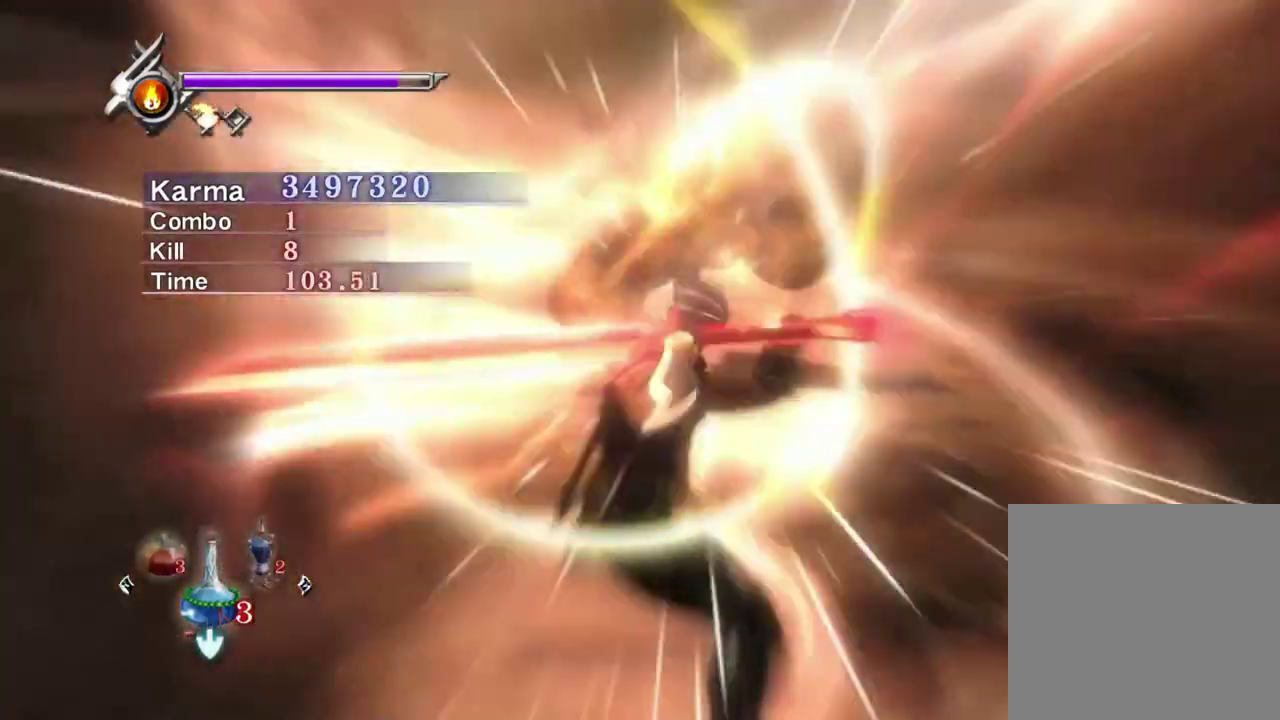
{"dt_ms": 500, "buttons": [], "left_stick": "center", "right_stick": "center", "events": [[150, "right_stick", "center"]]}
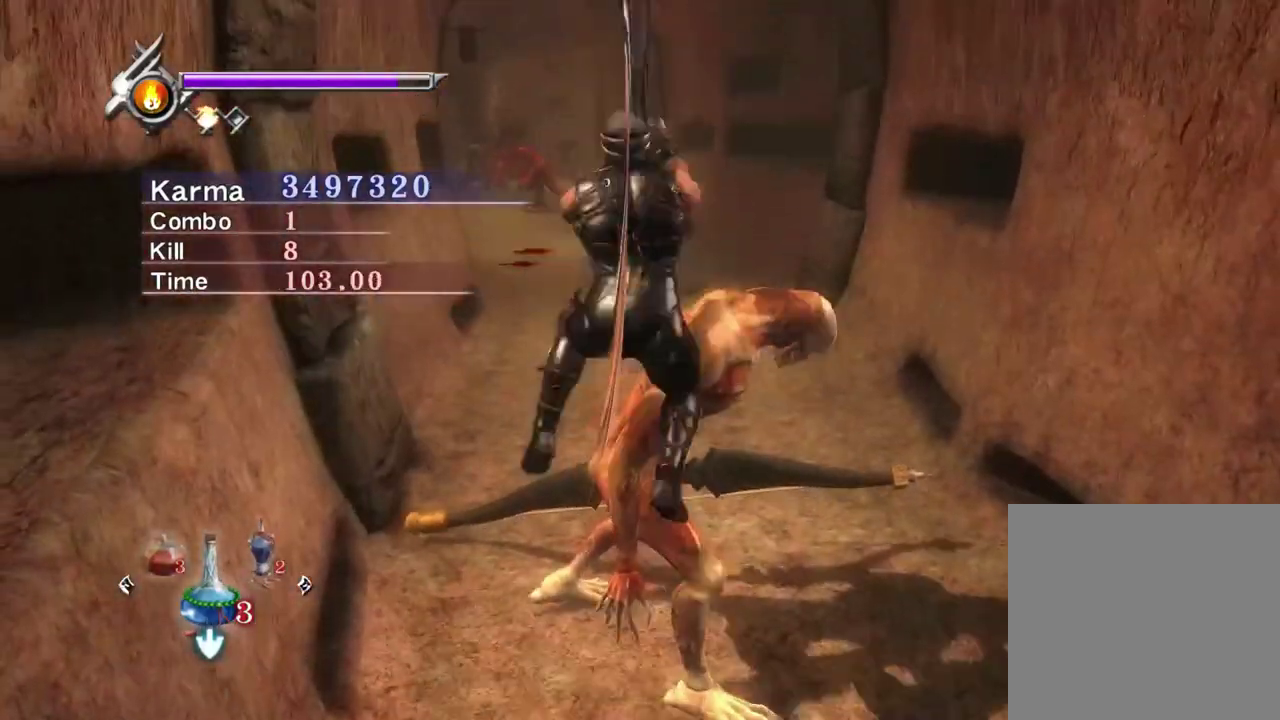
{"dt_ms": 500, "buttons": [], "left_stick": "center", "right_stick": "center", "events": []}
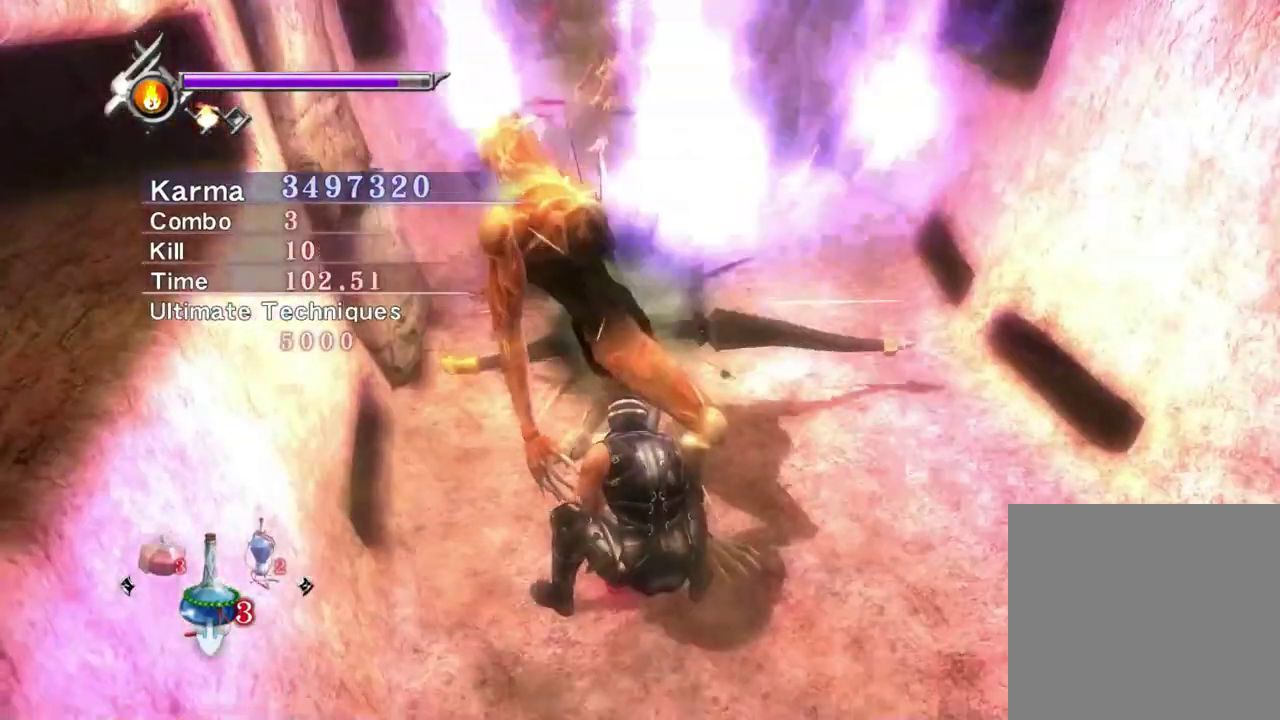
{"dt_ms": 300, "buttons": ["Y"], "left_stick": "center", "right_stick": "center", "events": [[117, "Y", "down"]]}
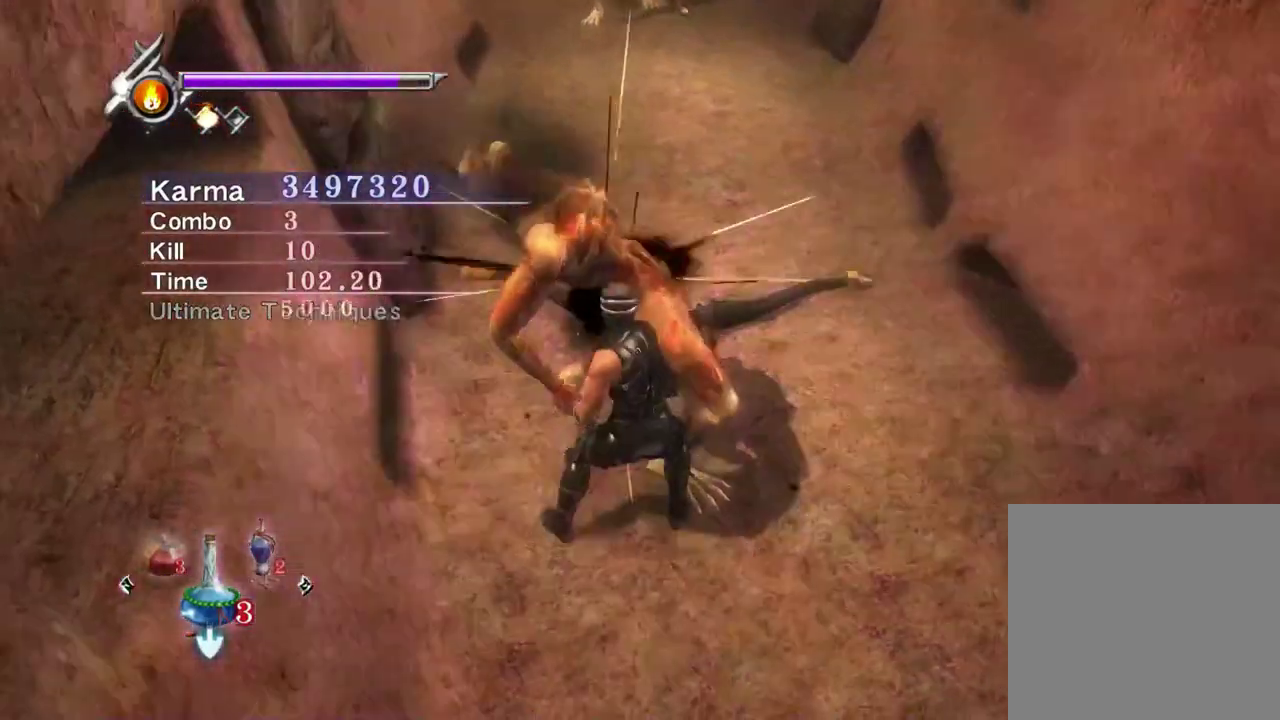
{"dt_ms": 700, "buttons": ["Y"], "left_stick": "center", "right_stick": "down-right", "events": [[117, "right_stick", "down"], [367, "right_stick", "down-right"], [467, "right_stick", "right"], [600, "right_stick", "down-right"]]}
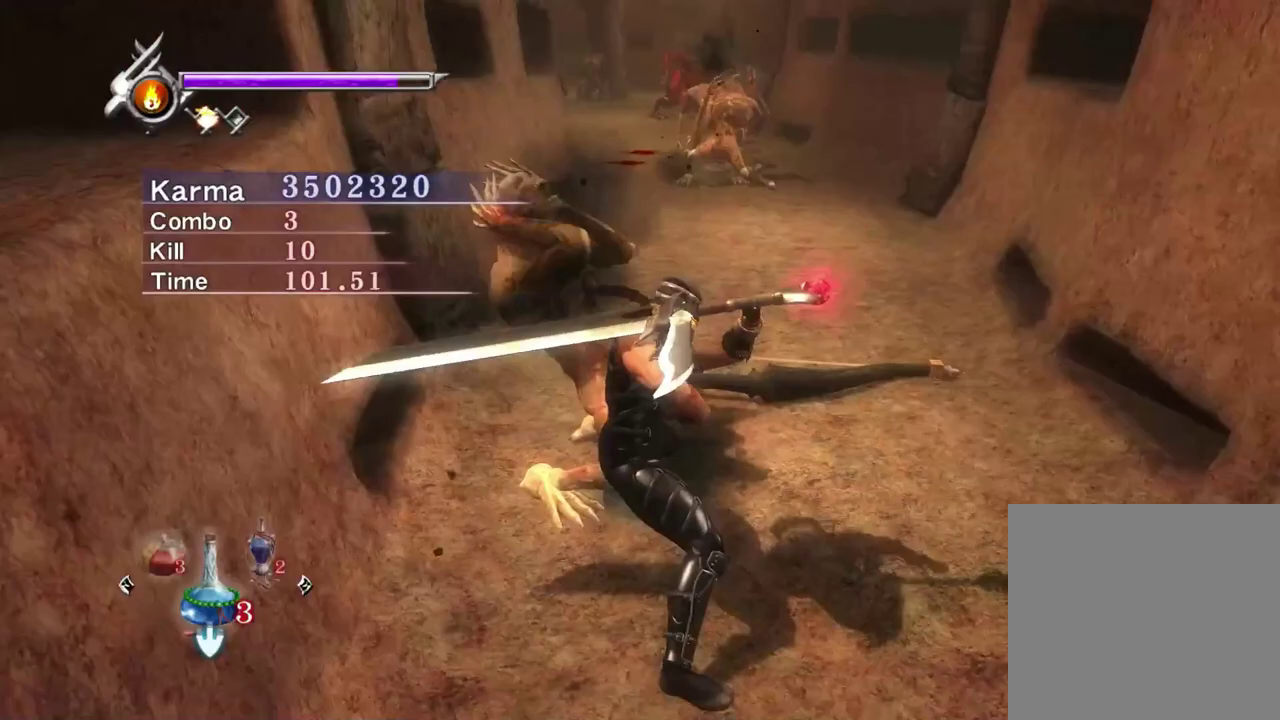
{"dt_ms": 500, "buttons": ["Y"], "left_stick": "center", "right_stick": "center", "events": [[417, "right_stick", "center"]]}
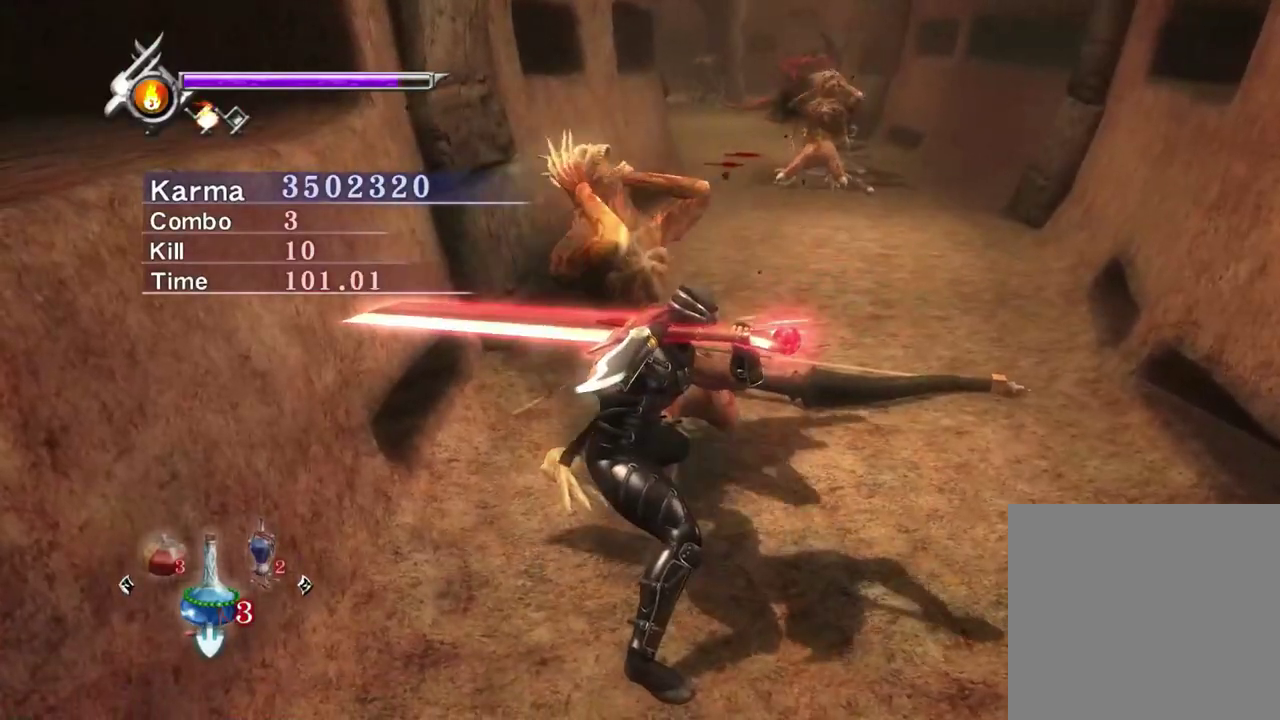
{"dt_ms": 400, "buttons": ["Y"], "left_stick": "center", "right_stick": "center", "events": []}
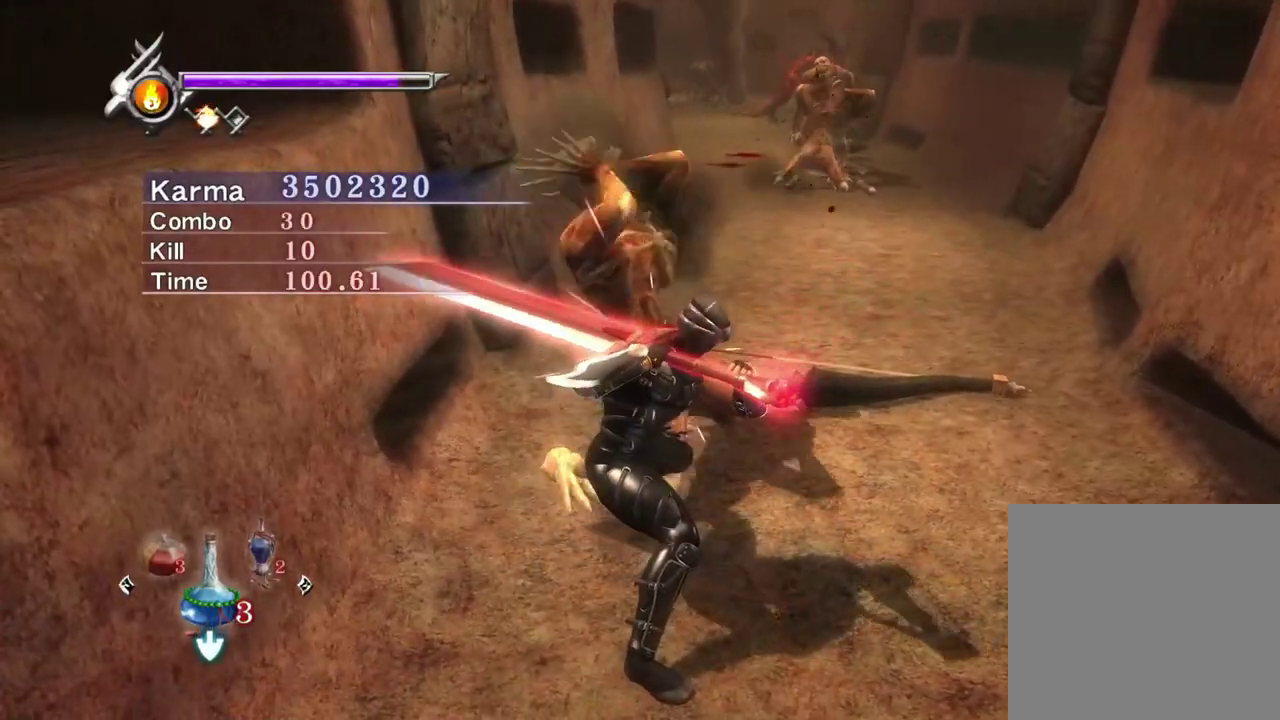
{"dt_ms": 600, "buttons": ["Y"], "left_stick": "center", "right_stick": "center", "events": []}
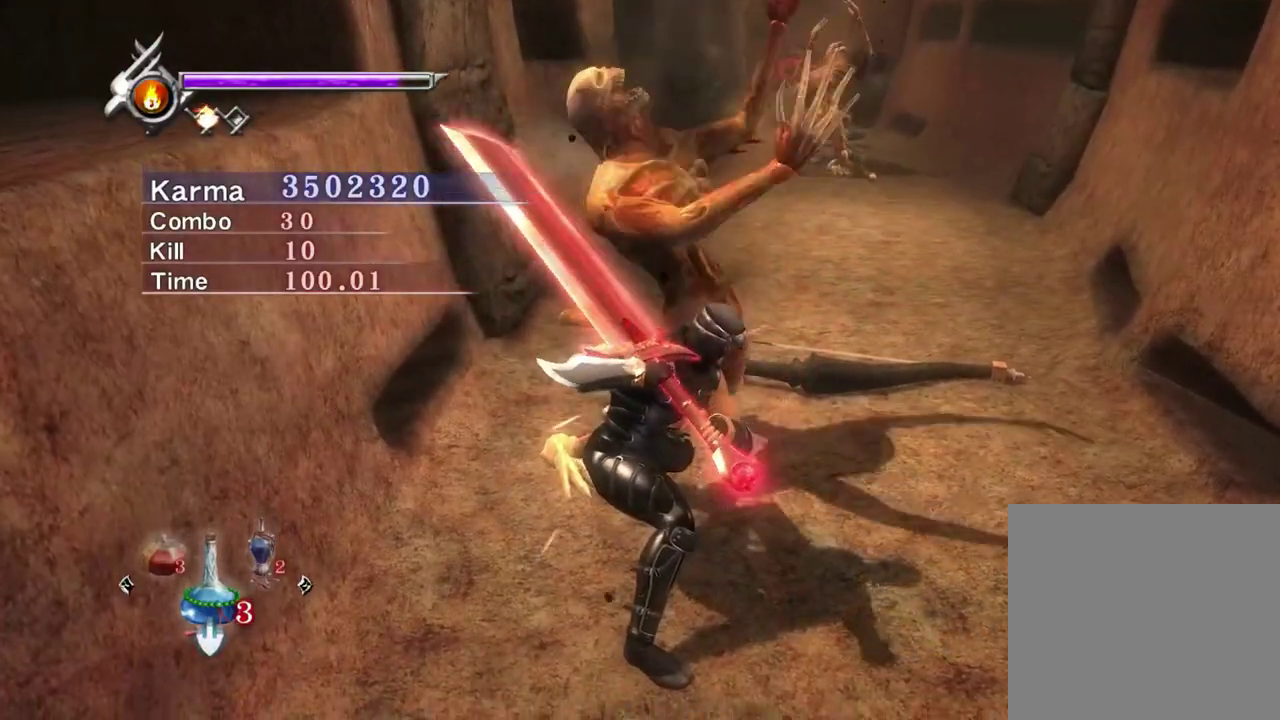
{"dt_ms": 400, "buttons": ["Y"], "left_stick": "center", "right_stick": "right", "events": [[250, "right_stick", "up-right"], [367, "right_stick", "right"]]}